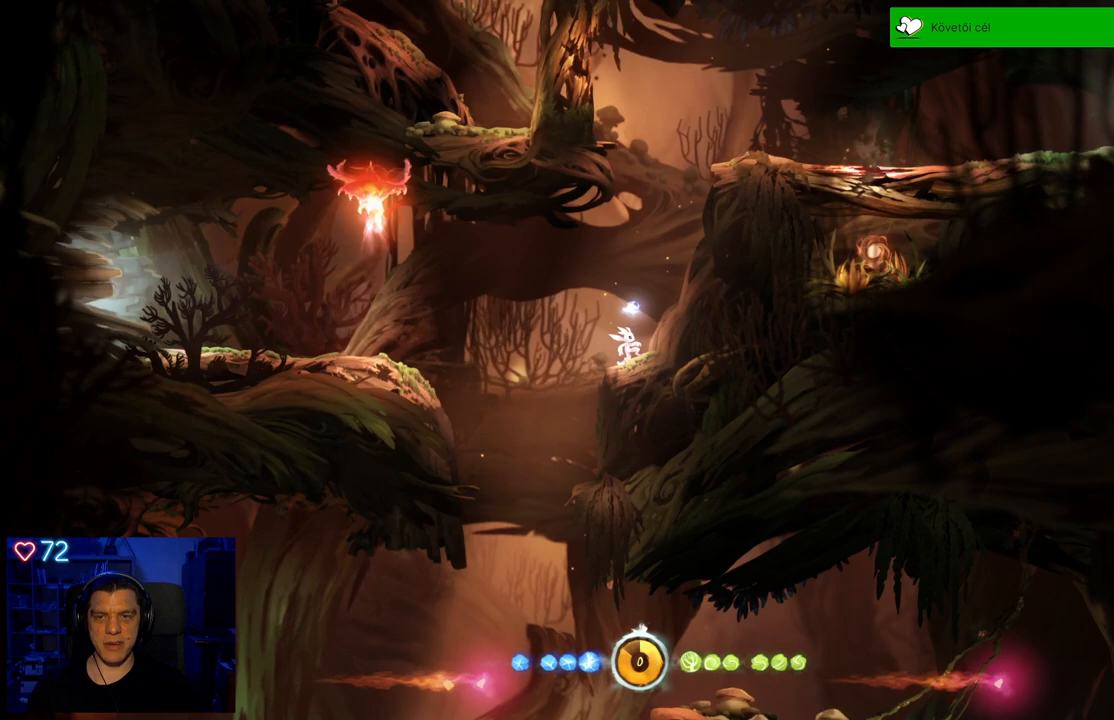
Gameplay with a controller (Xbox layout); each line is a JSON object with the inputs held at the frame after it. "events" lists button and stick changes between this image and that frame as [ms after this image, input, new state], when the widget could be followed in between. Not read: SHARE.
{"buttons": ["A"], "left_stick": "up-right", "right_stick": "center", "events": [[417, "left_stick", "up-right"], [433, "A", "down"]]}
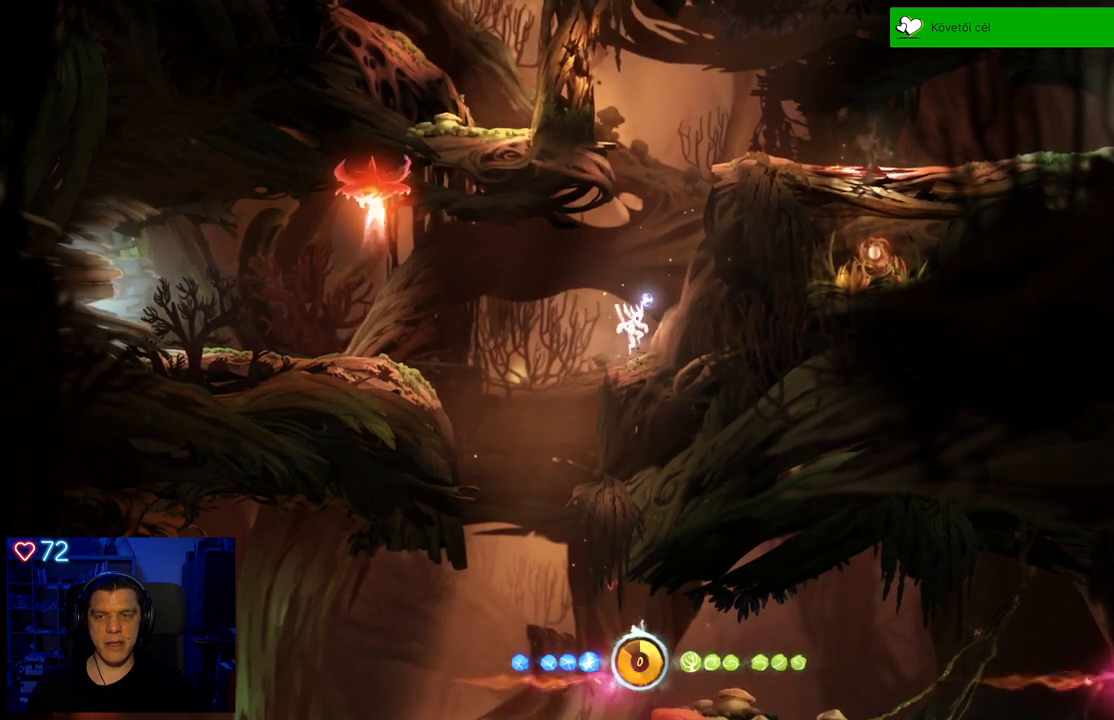
{"buttons": [], "left_stick": "up-right", "right_stick": "center", "events": [[167, "A", "up"], [267, "A", "down"], [467, "A", "up"]]}
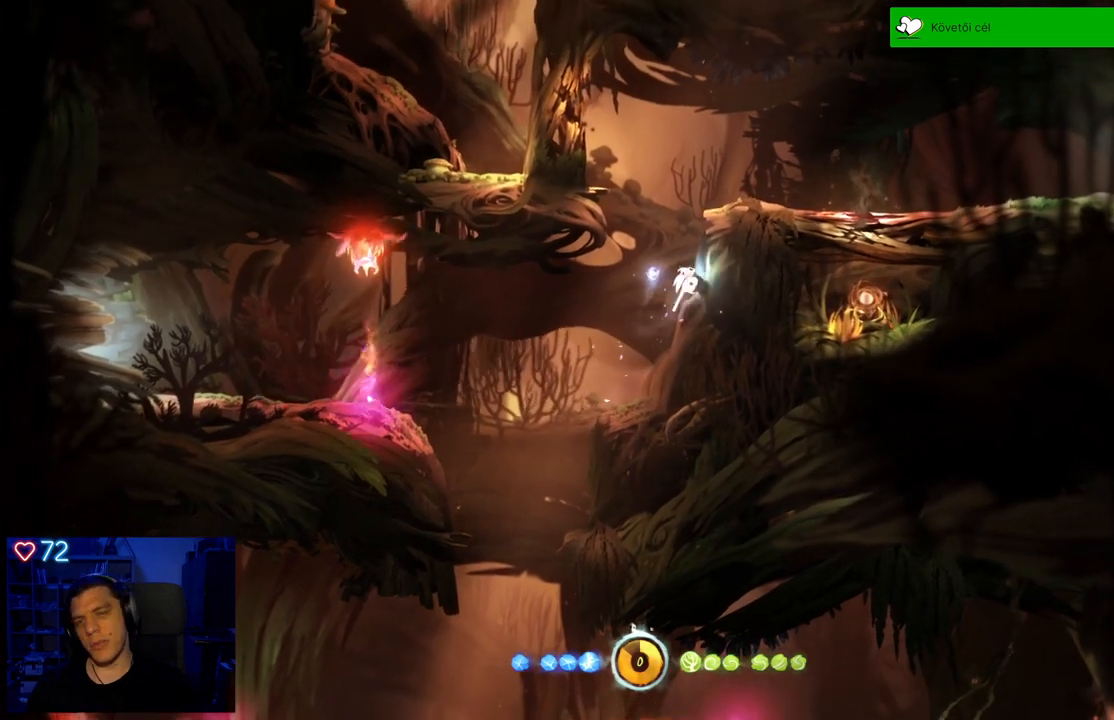
{"buttons": ["A"], "left_stick": "up-right", "right_stick": "center", "events": [[50, "A", "down"], [283, "A", "up"], [367, "A", "down"]]}
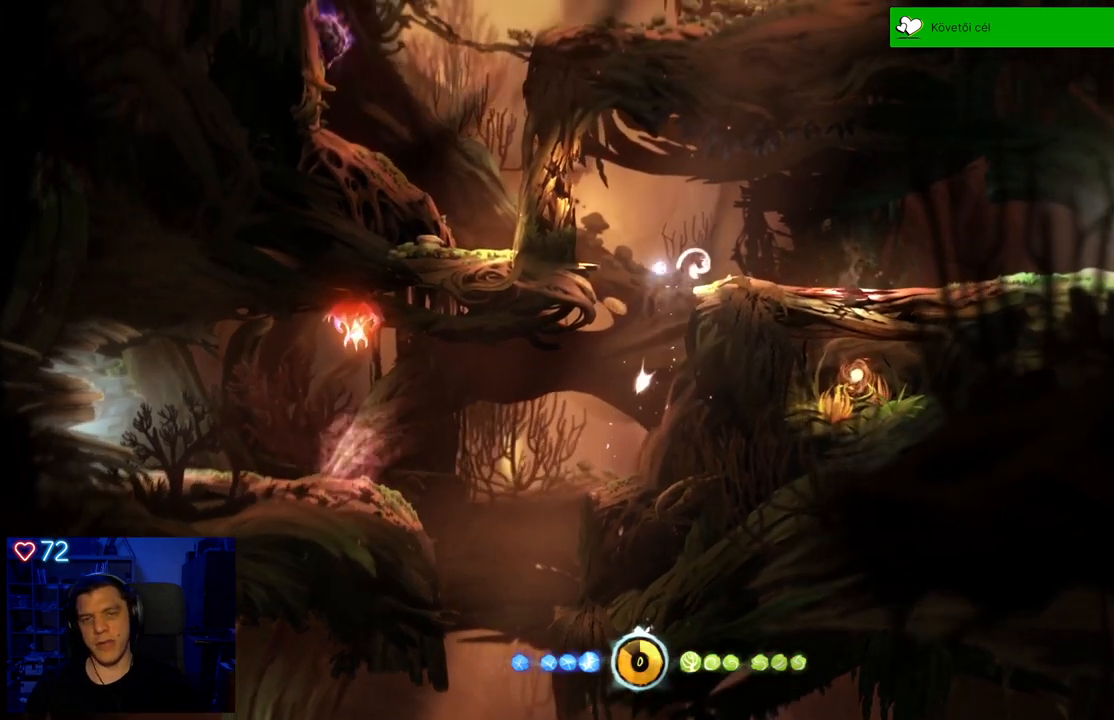
{"buttons": [], "left_stick": "center", "right_stick": "center", "events": [[117, "A", "up"], [267, "left_stick", "center"]]}
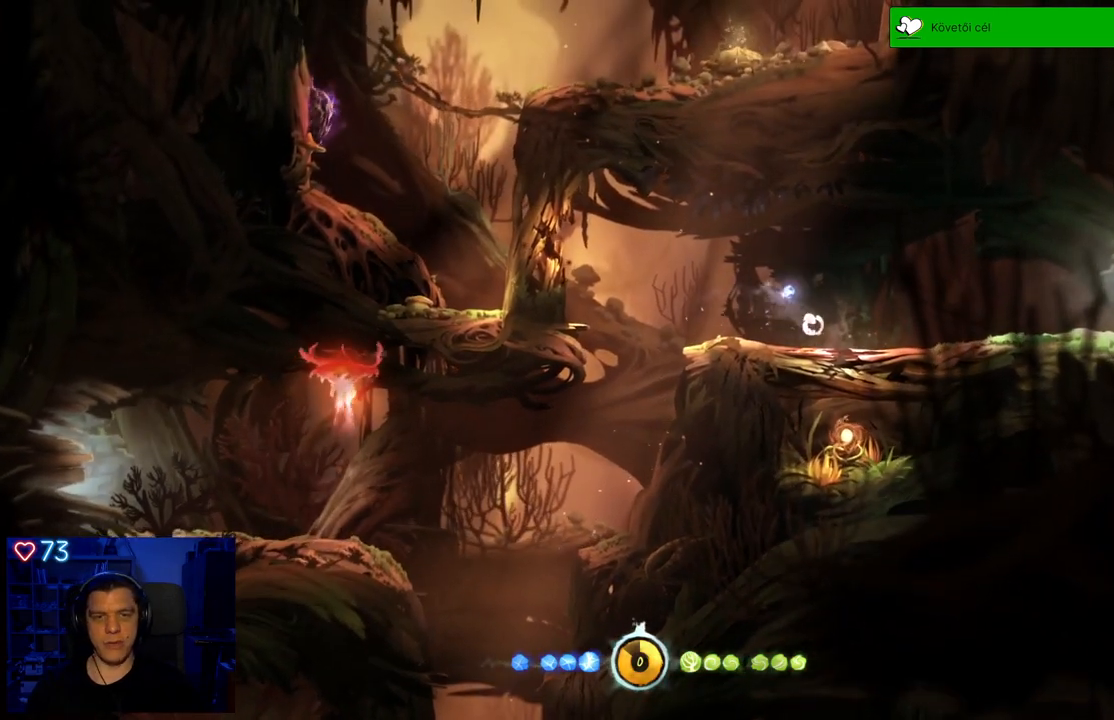
{"buttons": [], "left_stick": "center", "right_stick": "center", "events": []}
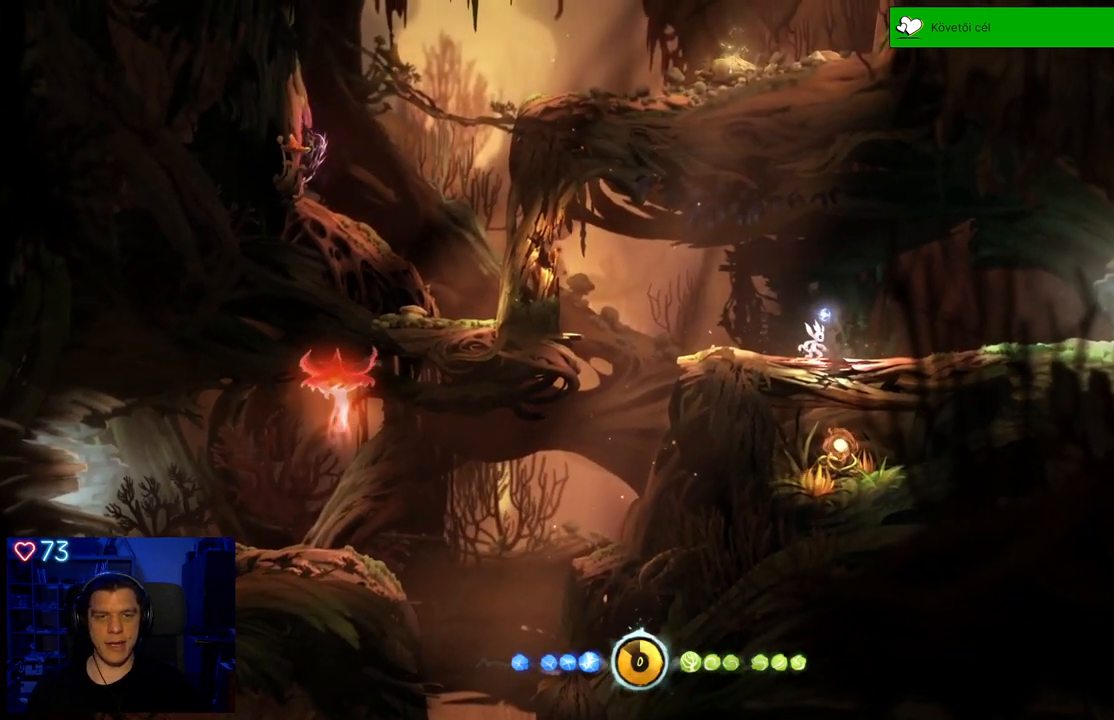
{"buttons": [], "left_stick": "center", "right_stick": "center", "events": []}
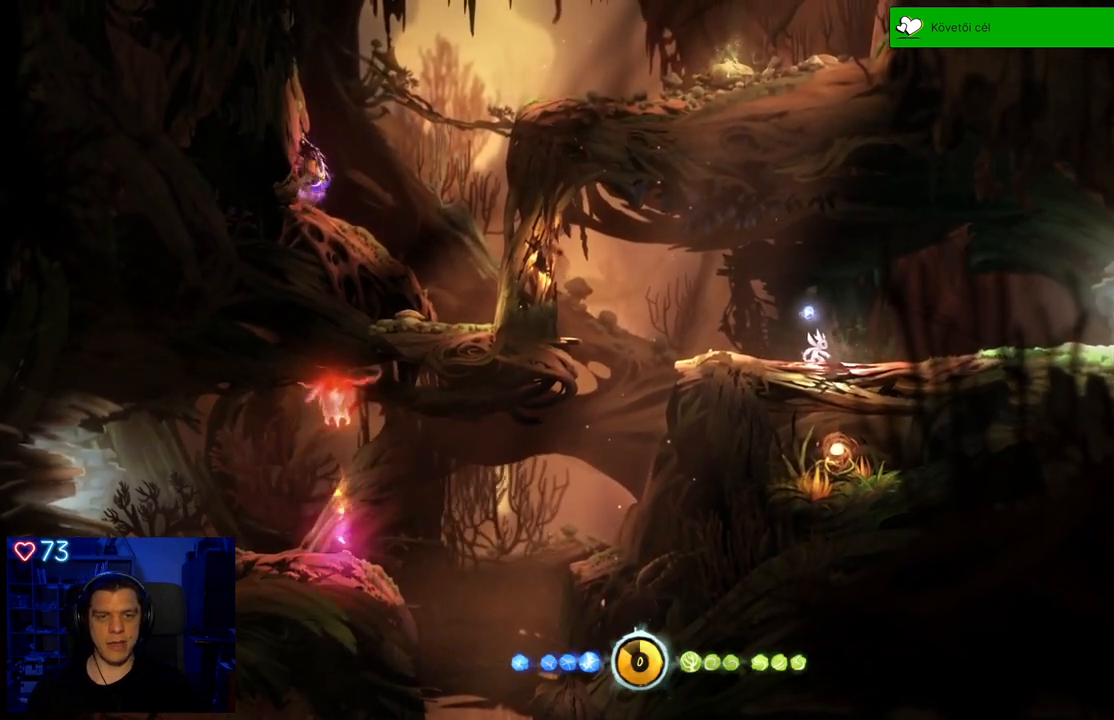
{"buttons": [], "left_stick": "center", "right_stick": "center", "events": []}
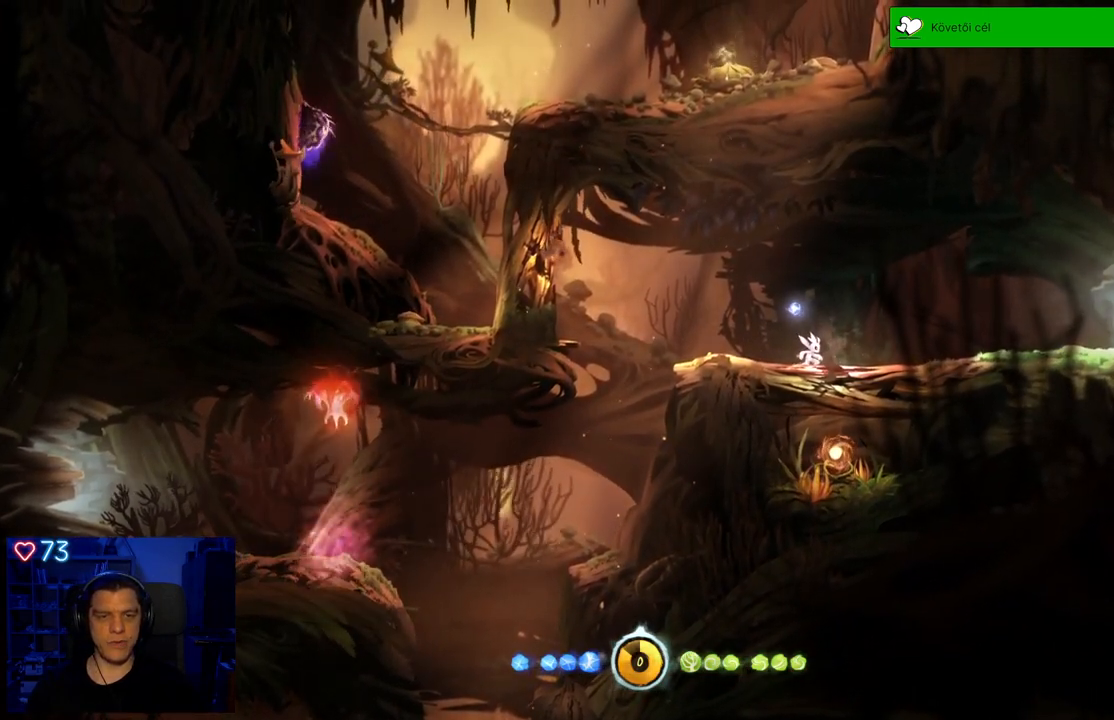
{"buttons": [], "left_stick": "center", "right_stick": "center", "events": []}
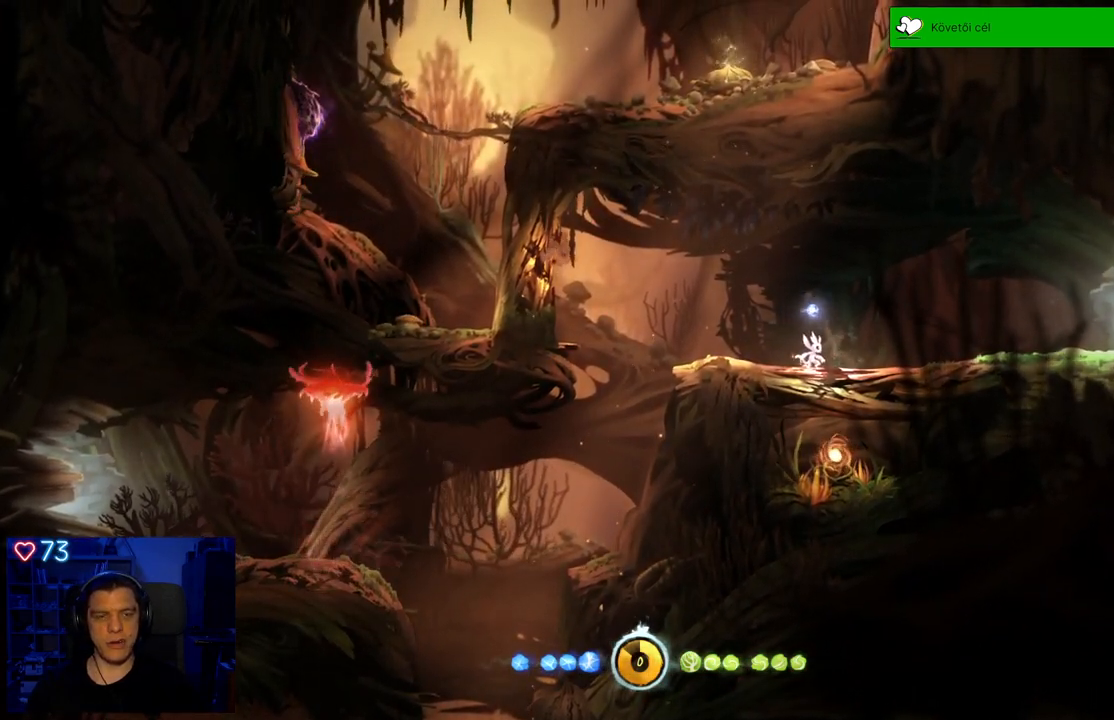
{"buttons": [], "left_stick": "center", "right_stick": "center", "events": []}
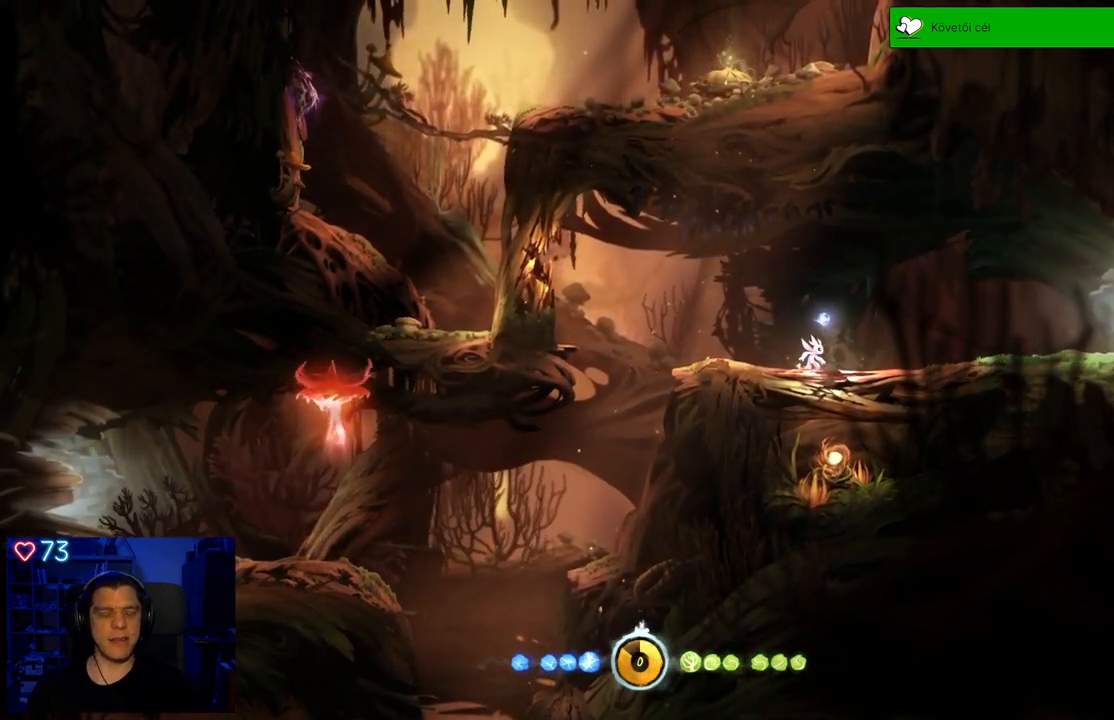
{"buttons": [], "left_stick": "center", "right_stick": "center", "events": []}
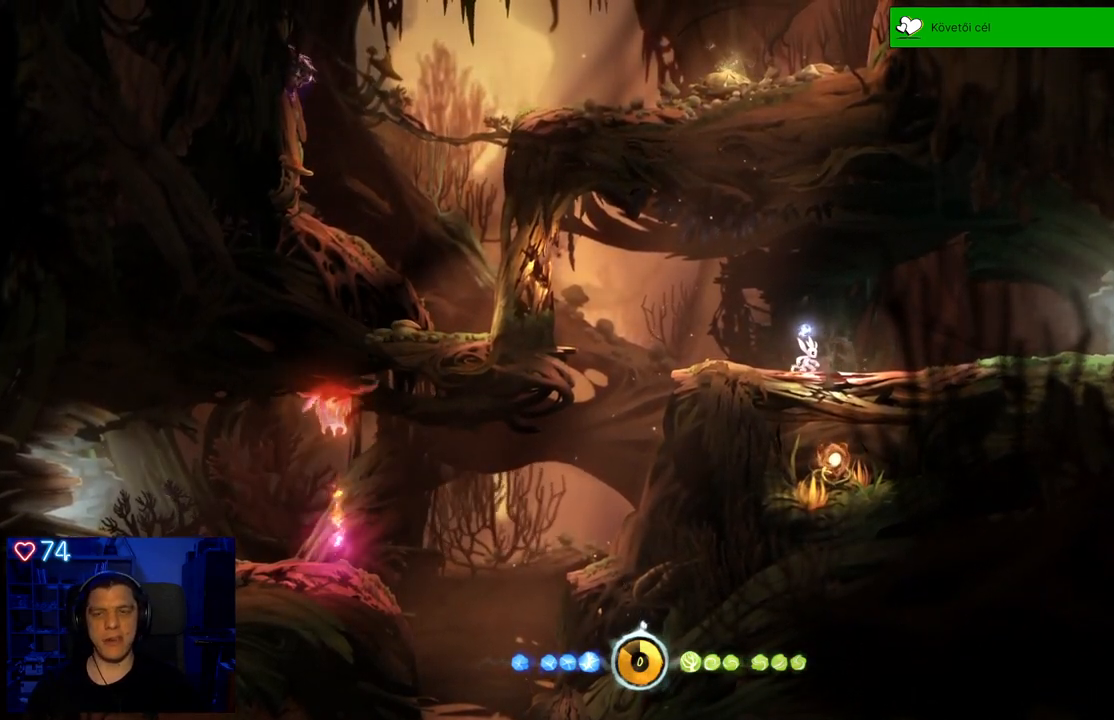
{"buttons": [], "left_stick": "center", "right_stick": "center", "events": [[50, "left_stick", "left"], [383, "left_stick", "center"]]}
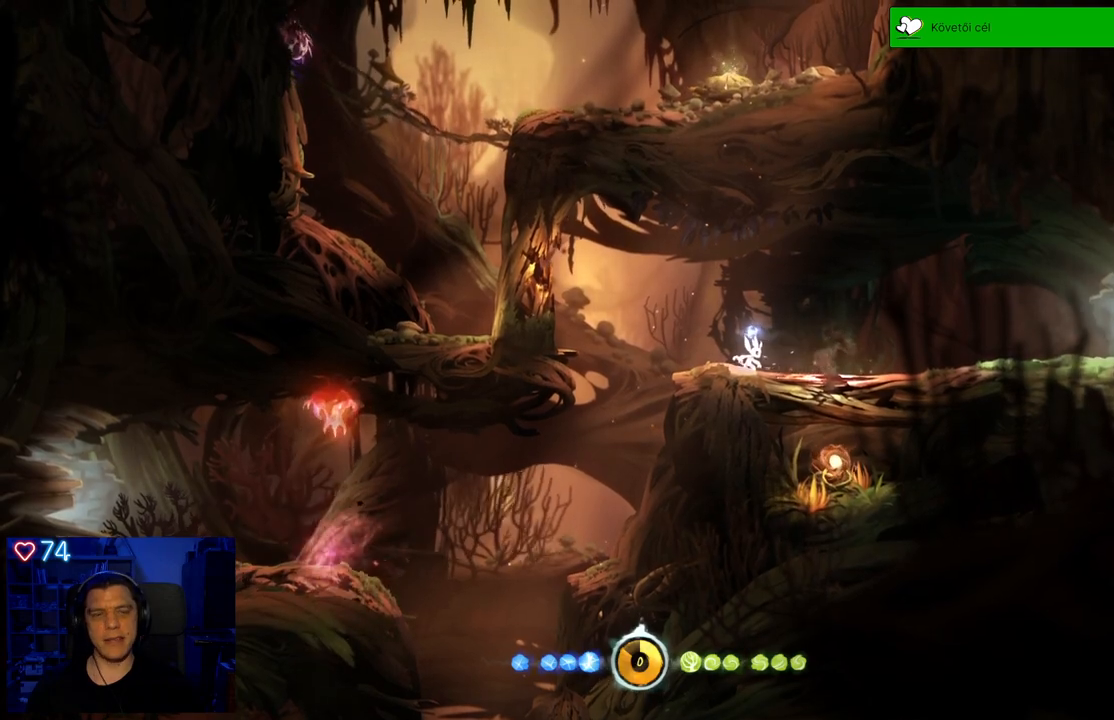
{"buttons": [], "left_stick": "left", "right_stick": "center", "events": [[17, "left_stick", "right"], [283, "left_stick", "center"], [483, "left_stick", "left"]]}
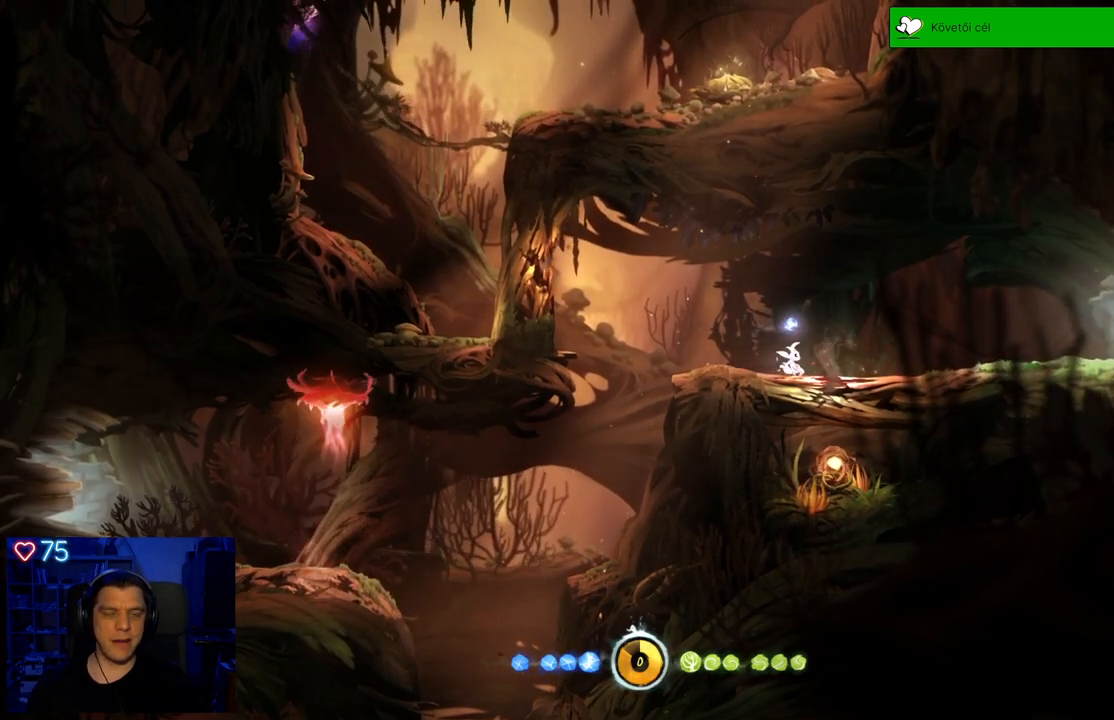
{"buttons": [], "left_stick": "left", "right_stick": "center", "events": []}
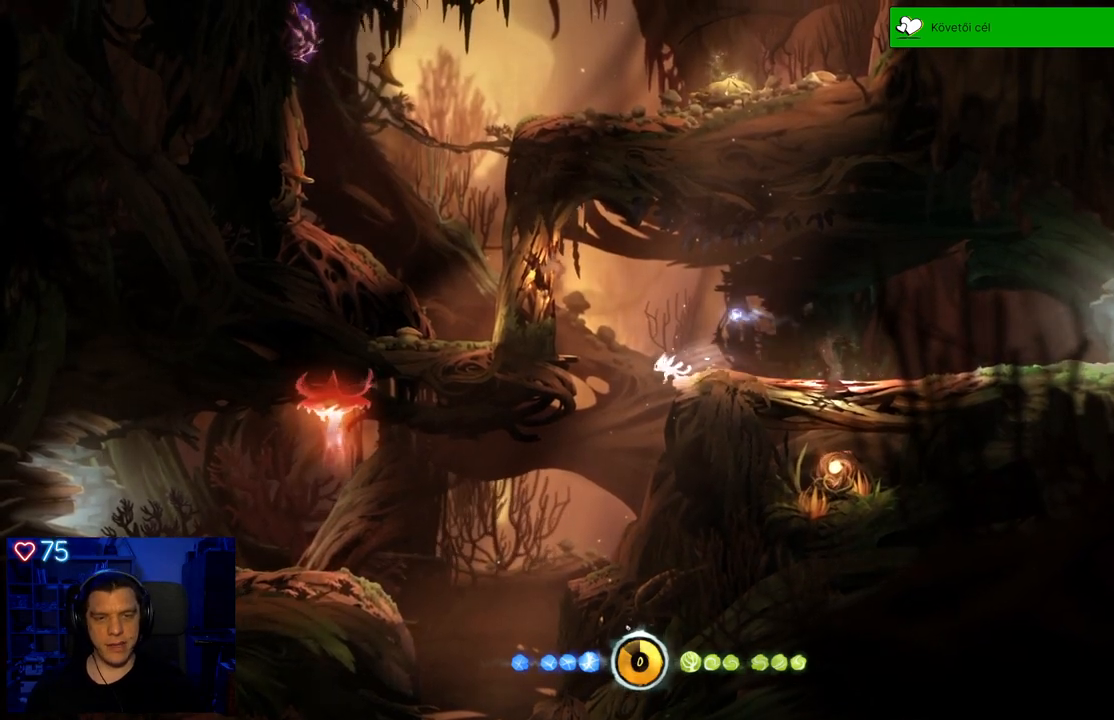
{"buttons": [], "left_stick": "left", "right_stick": "center", "events": [[17, "left_stick", "center"], [233, "left_stick", "left"]]}
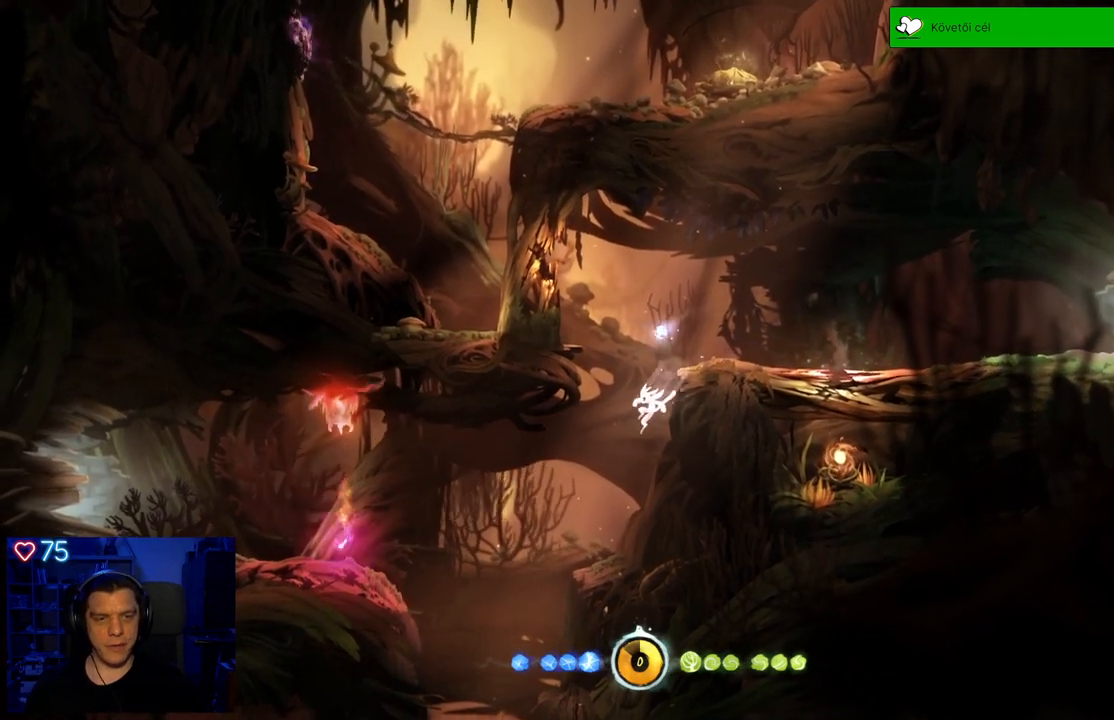
{"buttons": [], "left_stick": "center", "right_stick": "center", "events": [[17, "left_stick", "center"], [350, "left_stick", "left"], [500, "left_stick", "center"]]}
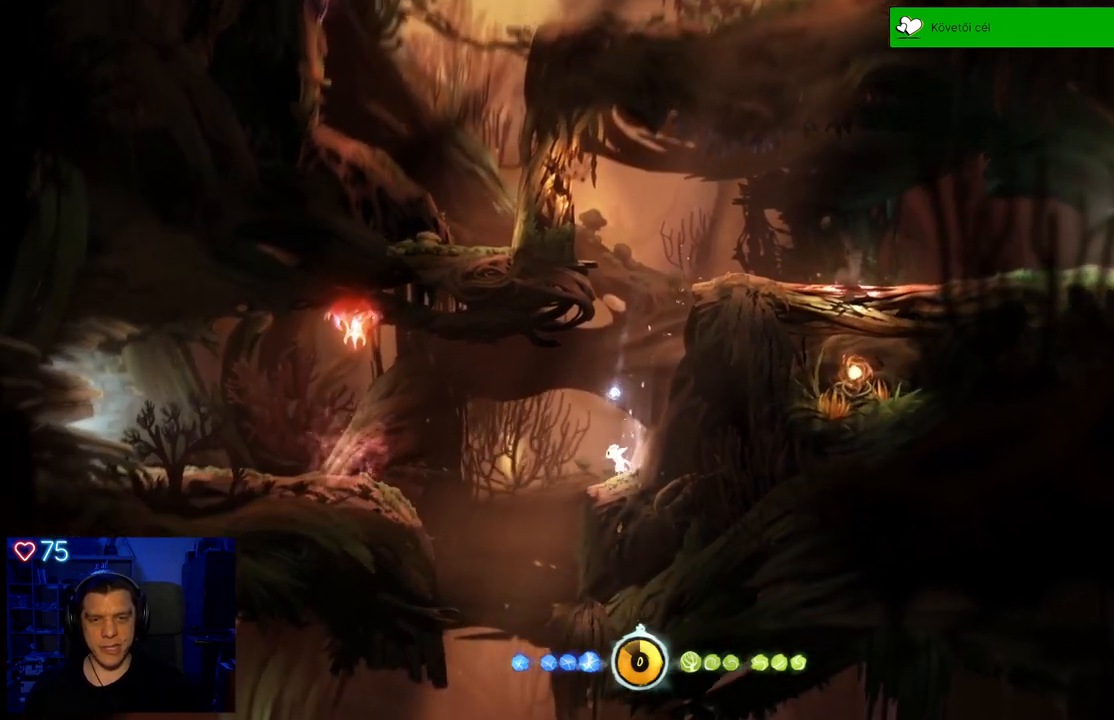
{"buttons": [], "left_stick": "left", "right_stick": "center", "events": [[167, "left_stick", "left"]]}
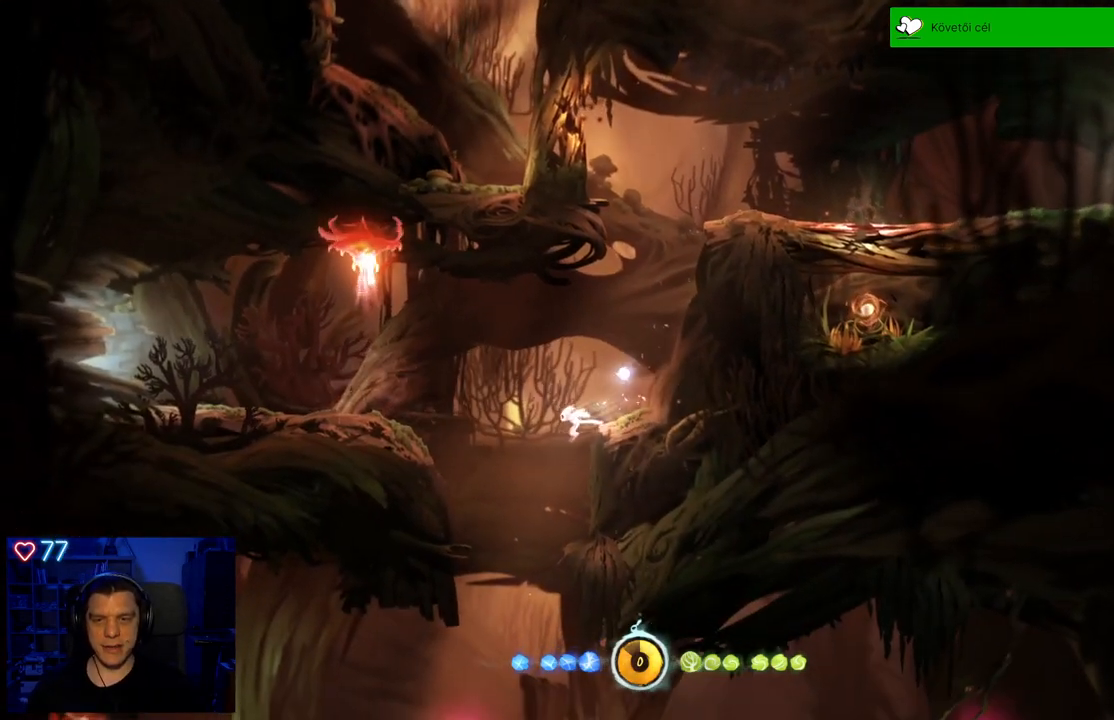
{"buttons": [], "left_stick": "center", "right_stick": "center", "events": [[17, "A", "down"], [400, "A", "up"], [467, "left_stick", "center"]]}
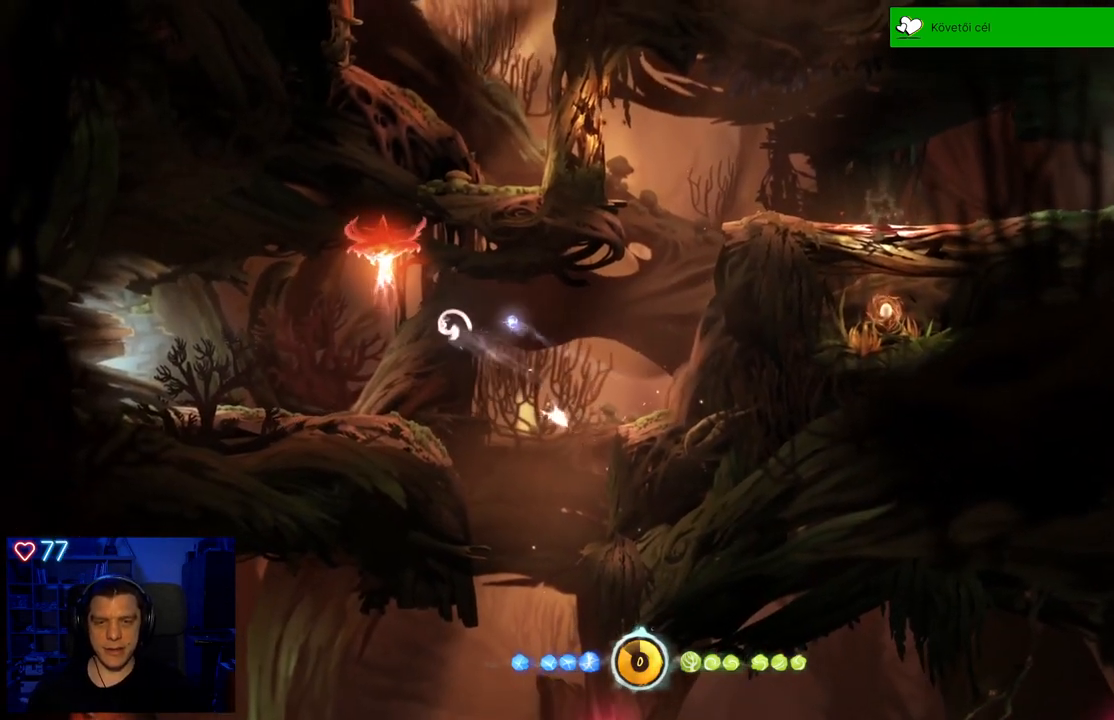
{"buttons": ["Y"], "left_stick": "center", "right_stick": "center", "events": [[33, "Y", "down"]]}
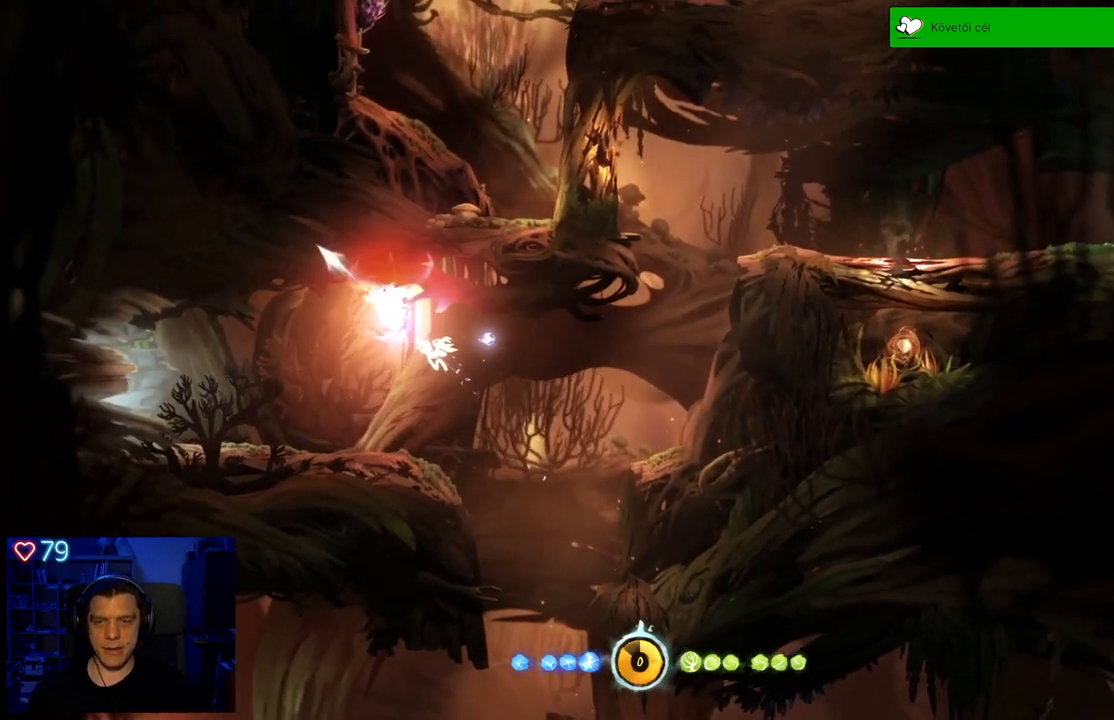
{"buttons": ["Y"], "left_stick": "right", "right_stick": "center", "events": [[117, "left_stick", "right"]]}
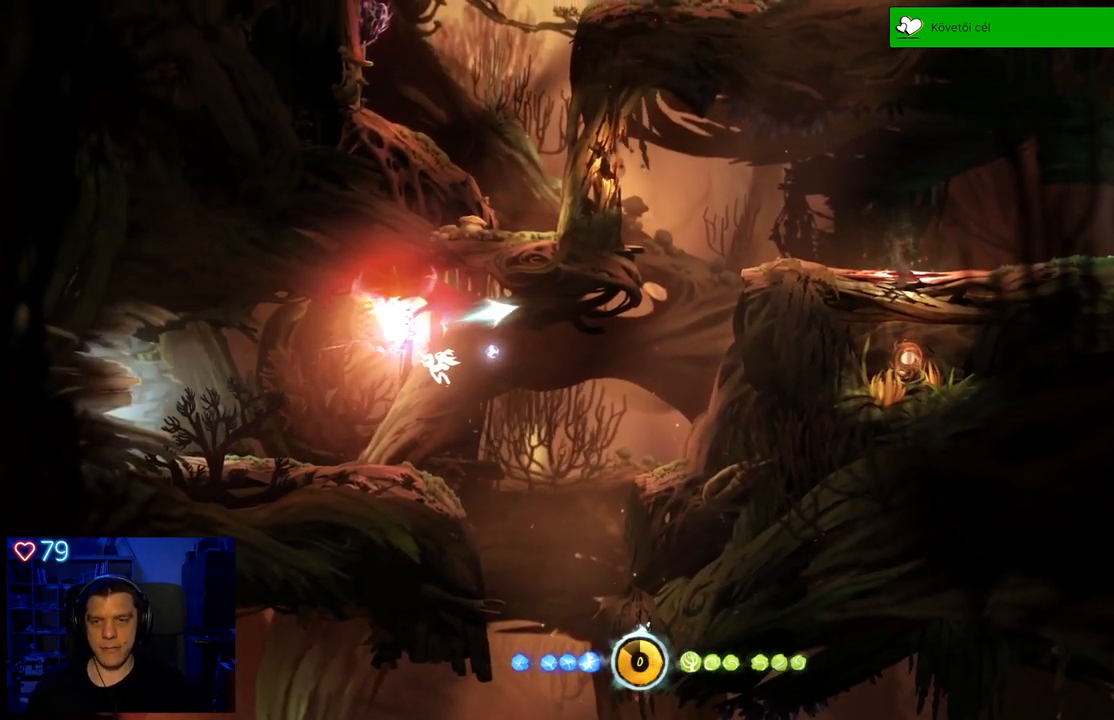
{"buttons": ["Y"], "left_stick": "right", "right_stick": "center", "events": []}
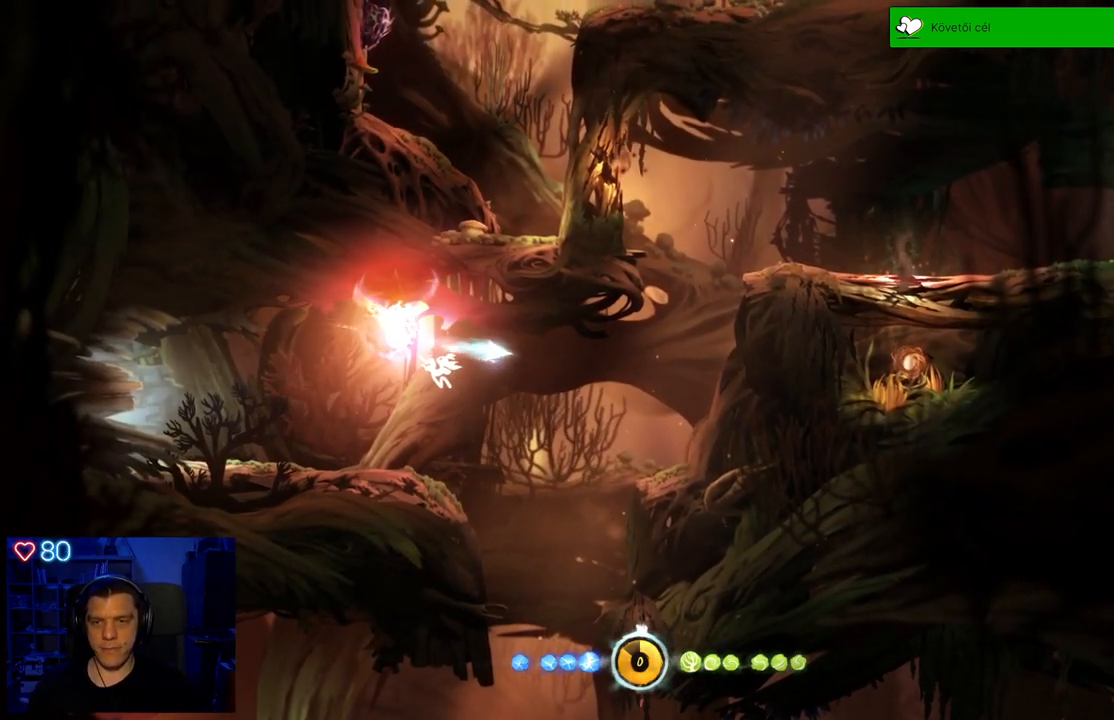
{"buttons": [], "left_stick": "right", "right_stick": "center", "events": [[233, "Y", "up"]]}
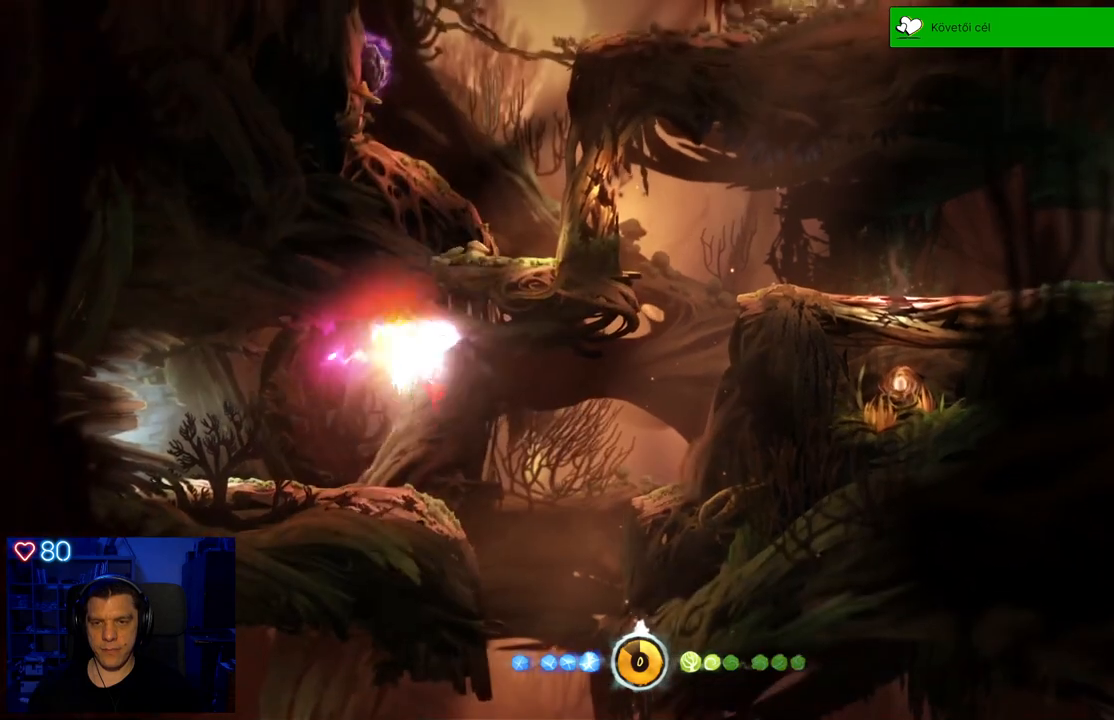
{"buttons": ["A"], "left_stick": "right", "right_stick": "center", "events": [[383, "A", "down"]]}
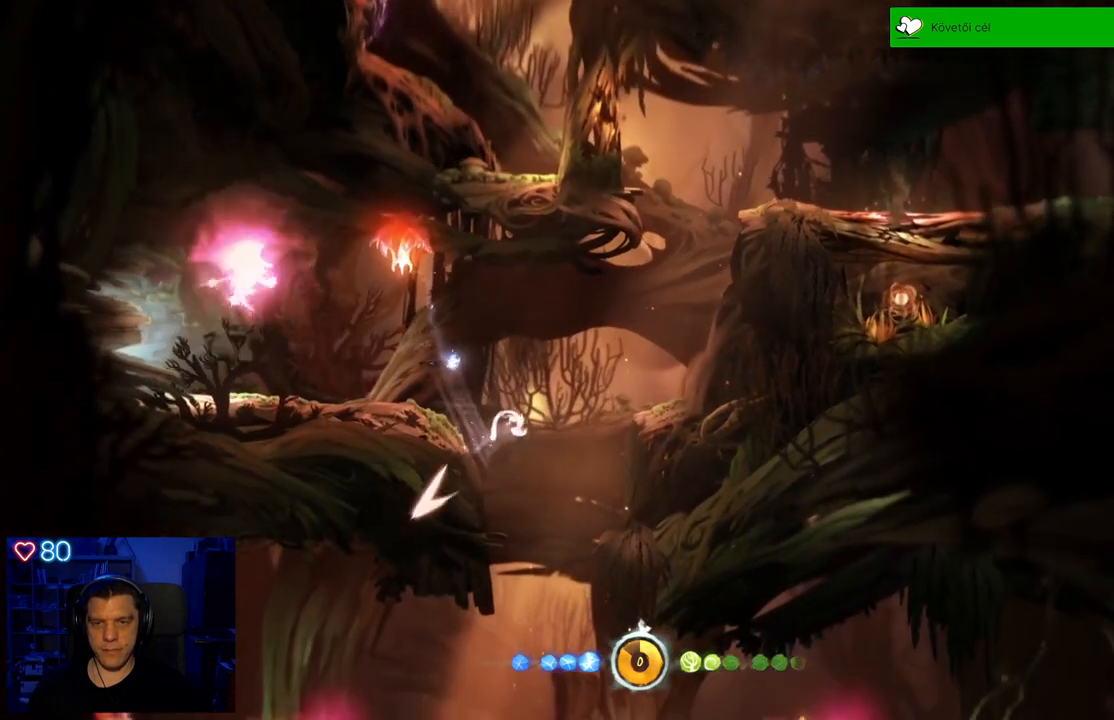
{"buttons": [], "left_stick": "right", "right_stick": "center", "events": [[400, "A", "up"]]}
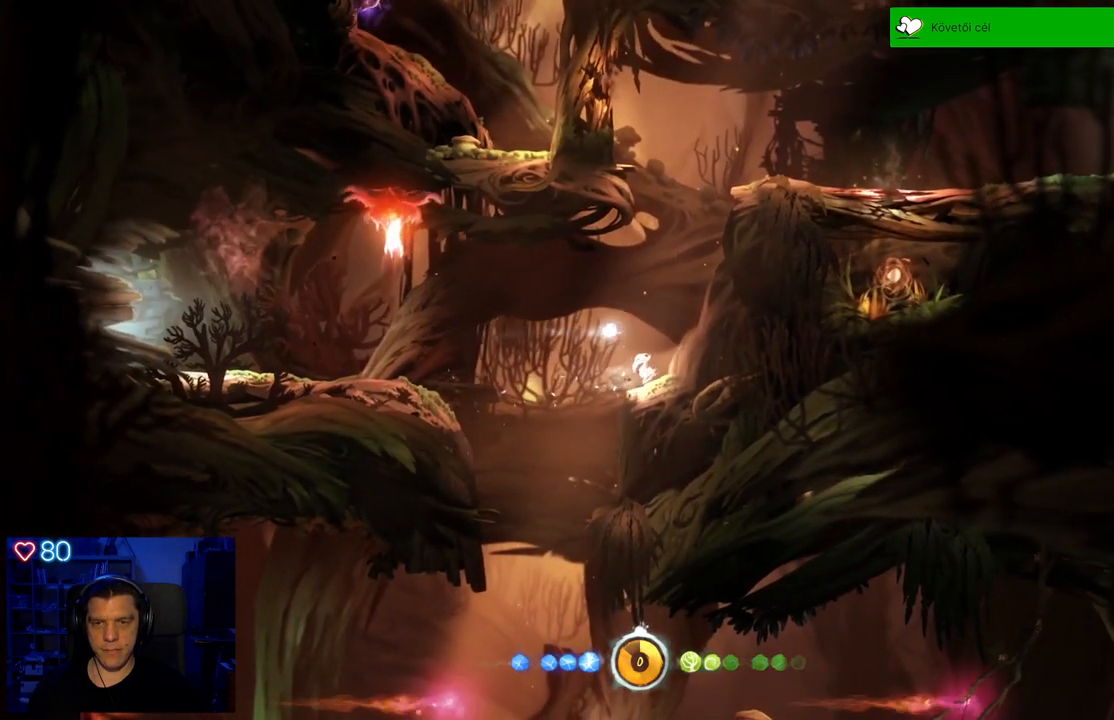
{"buttons": ["A"], "left_stick": "left", "right_stick": "center", "events": [[100, "left_stick", "center"], [283, "left_stick", "left"], [467, "A", "down"]]}
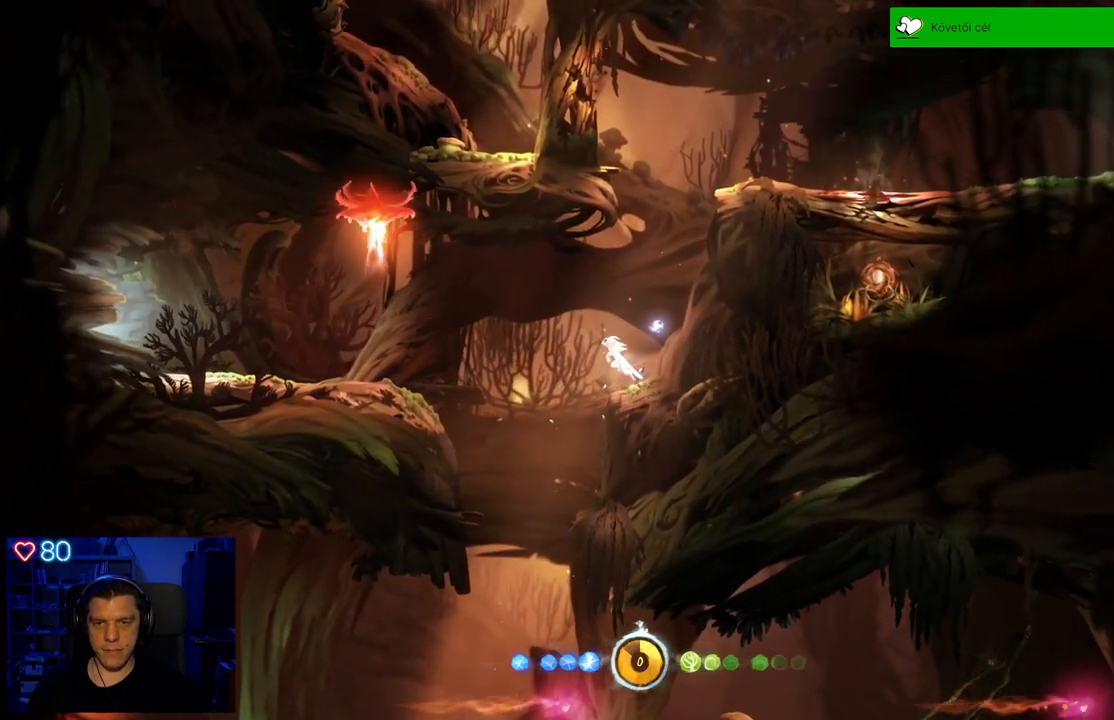
{"buttons": [], "left_stick": "center", "right_stick": "center", "events": [[383, "A", "up"], [450, "left_stick", "center"]]}
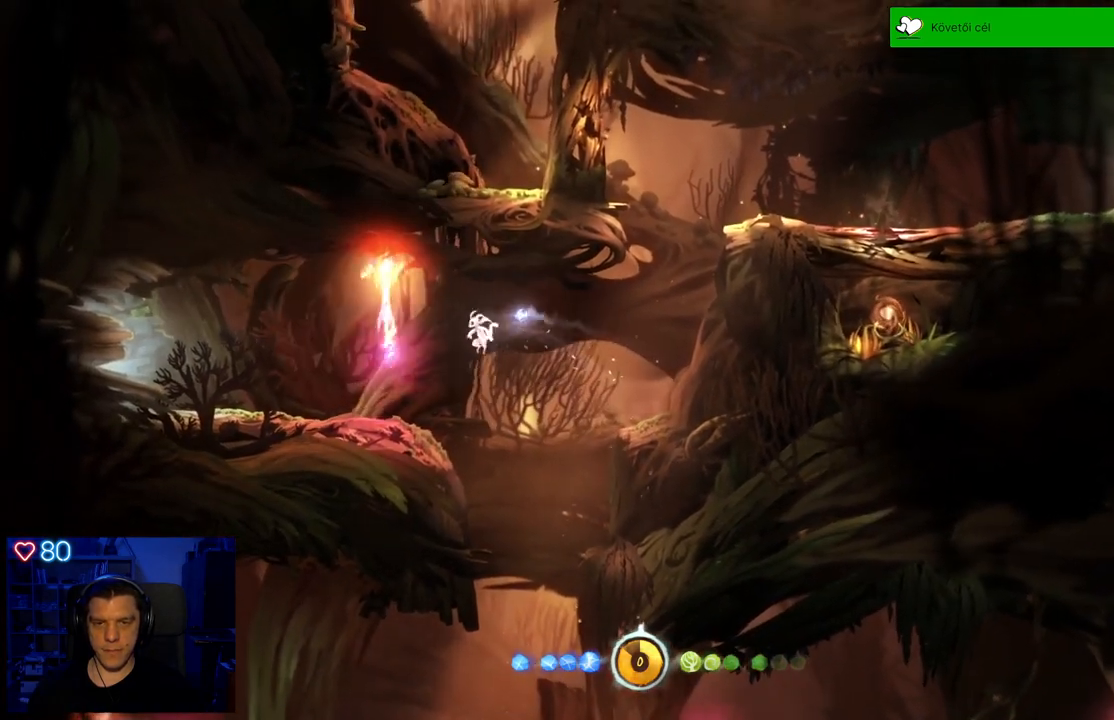
{"buttons": ["Y"], "left_stick": "center", "right_stick": "center", "events": [[217, "Y", "down"]]}
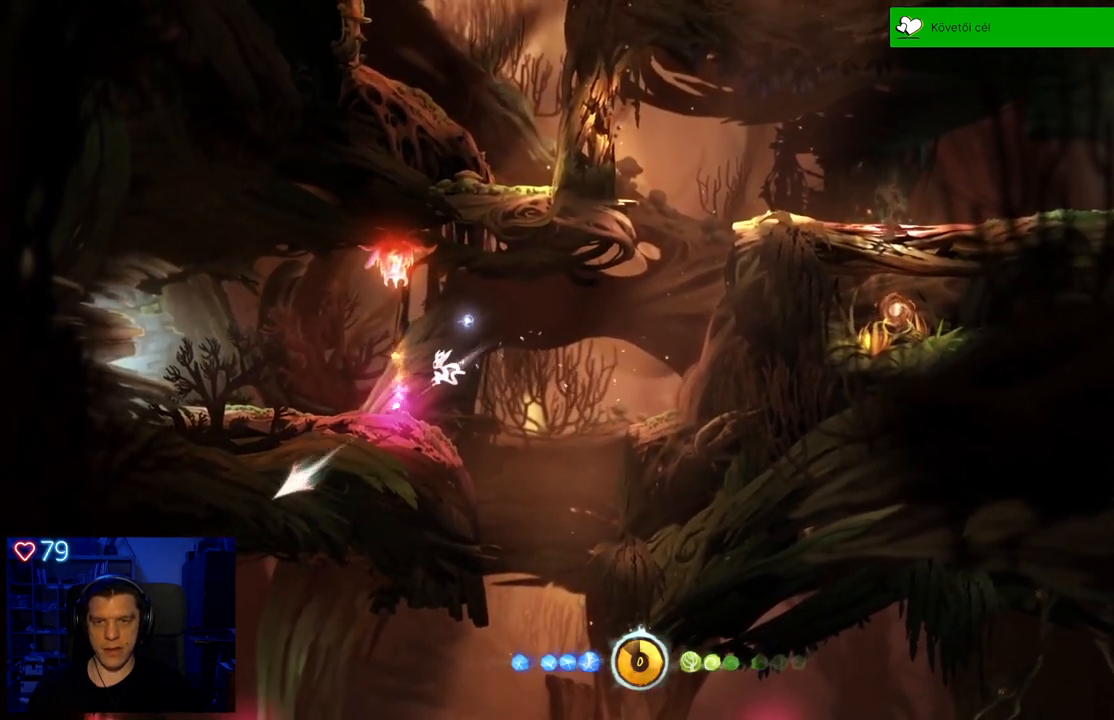
{"buttons": ["Y"], "left_stick": "right", "right_stick": "center", "events": [[250, "left_stick", "right"]]}
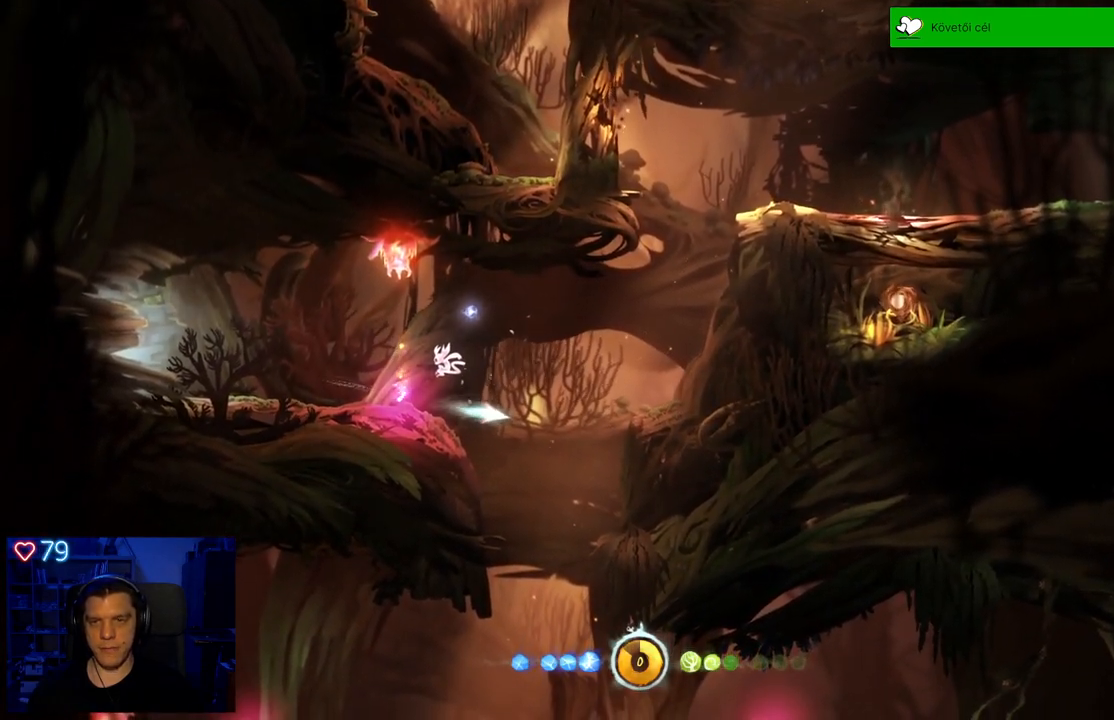
{"buttons": ["Y"], "left_stick": "right", "right_stick": "center", "events": []}
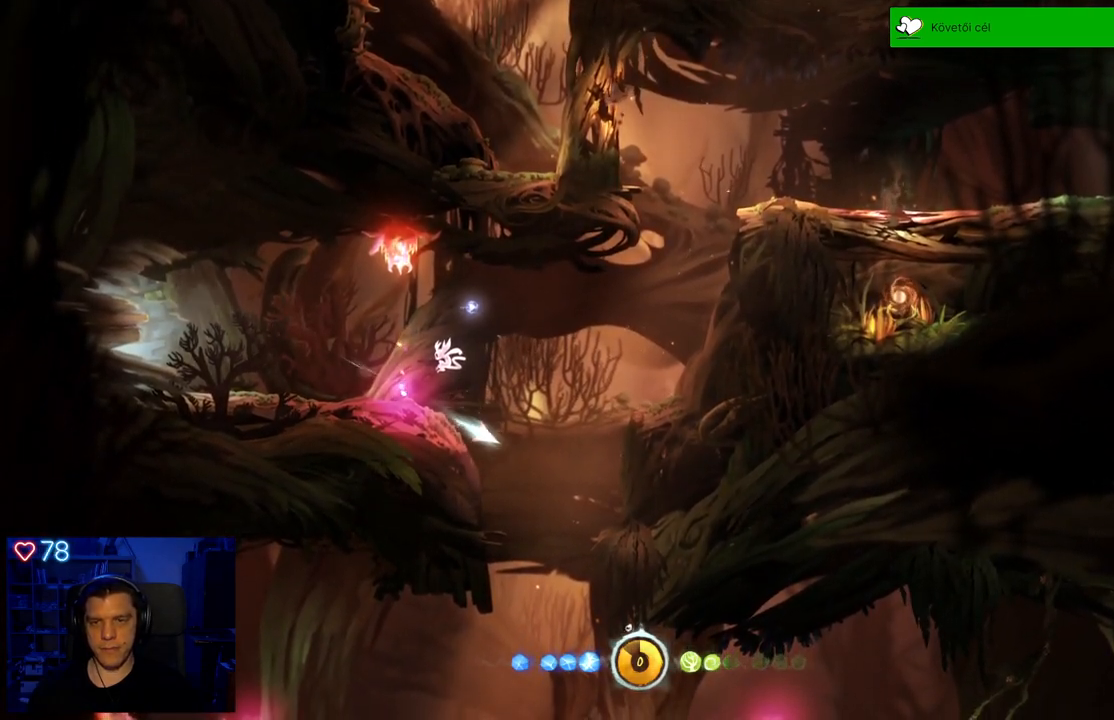
{"buttons": [], "left_stick": "left", "right_stick": "center", "events": [[300, "Y", "up"], [333, "left_stick", "center"], [417, "left_stick", "left"]]}
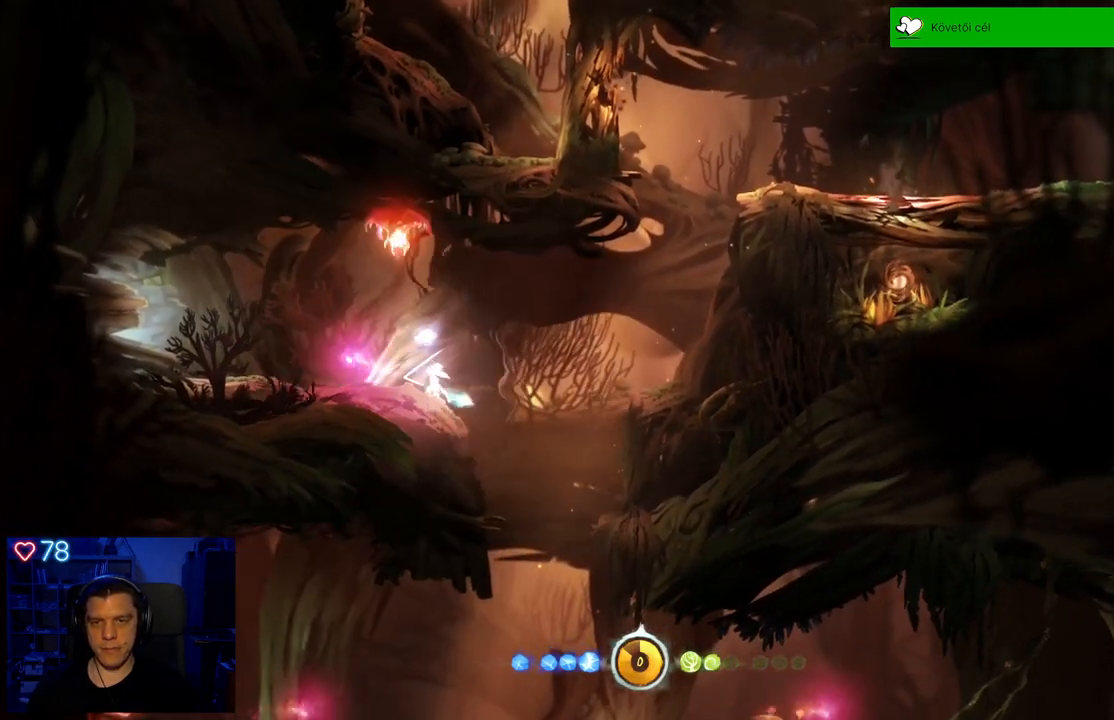
{"buttons": [], "left_stick": "right", "right_stick": "center", "events": [[417, "left_stick", "right"]]}